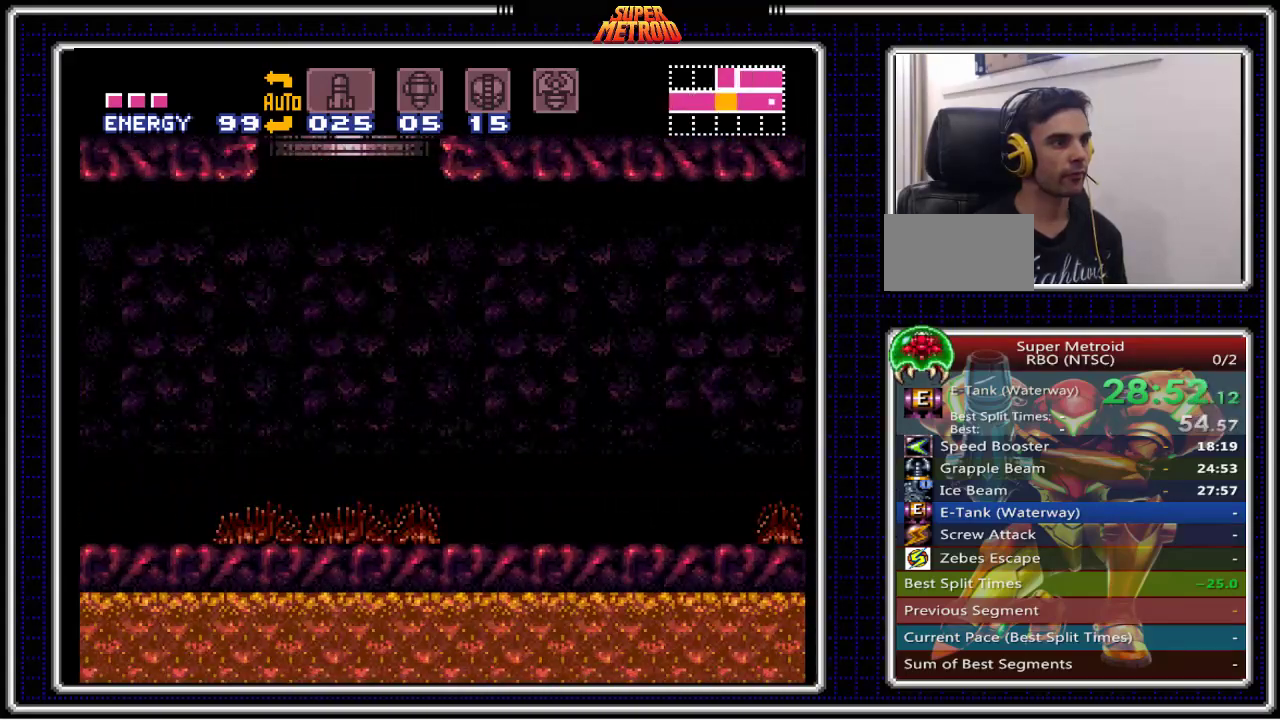
Gameplay with a controller (Nintendo layout); each line is a JSON object with the inputs held at the frame after it (dt_ms = milliseconds from this image to that frame). "events" lists button and stick changes between this image and that frame as [ms after this image, input, new state], when the widget could be followed in between. Not read: L3 R3.
{"dt_ms": 500, "buttons": ["B", "DPAD_LEFT"], "events": [[17, "A", "up"], [33, "DPAD_LEFT", "up"], [100, "X", "down"], [283, "X", "up"], [333, "DPAD_UP", "up"], [500, "DPAD_LEFT", "down"]]}
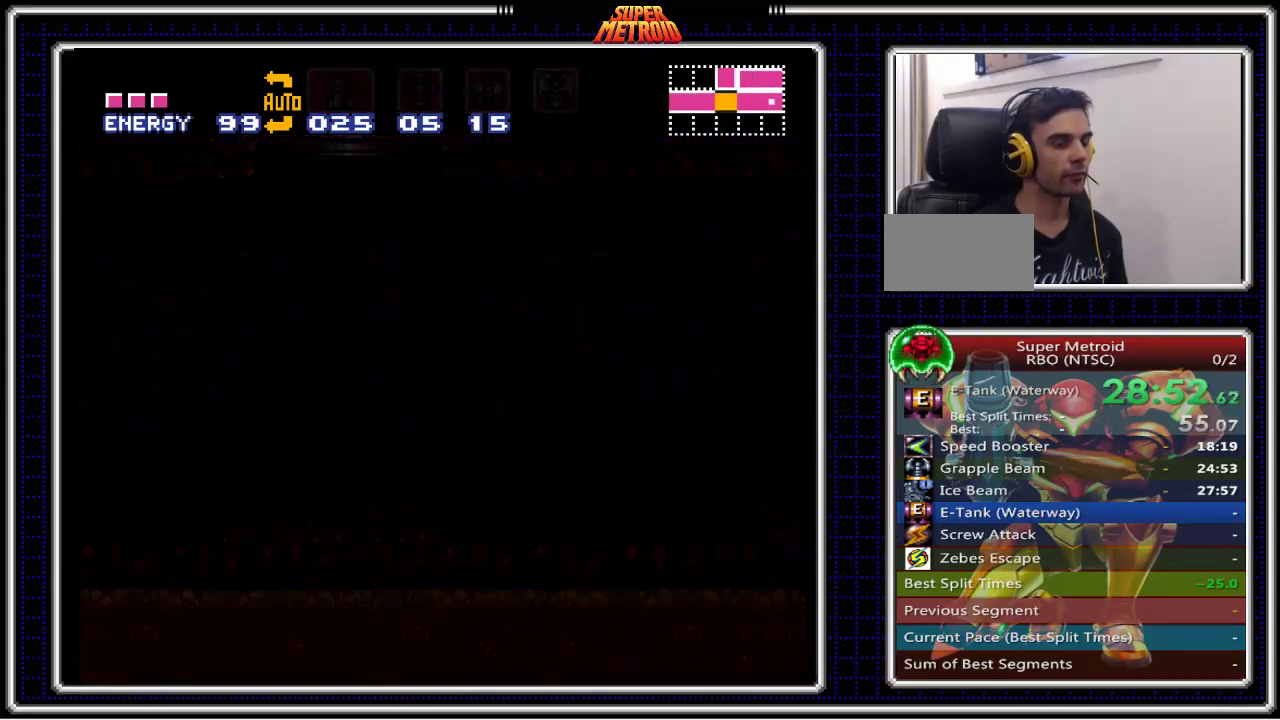
{"dt_ms": 500, "buttons": ["B", "X", "DPAD_UP"], "events": [[233, "X", "down"], [300, "DPAD_LEFT", "up"], [500, "DPAD_UP", "down"]]}
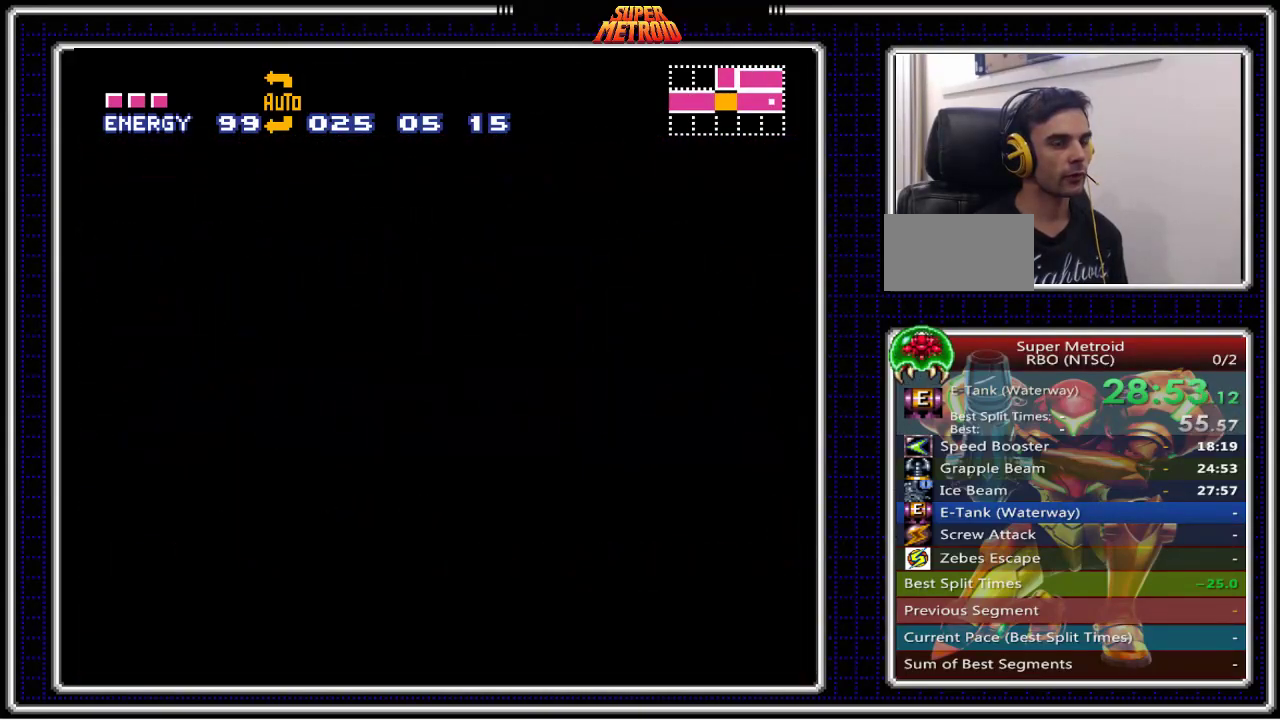
{"dt_ms": 500, "buttons": ["B", "X"], "events": [[17, "DPAD_LEFT", "down"], [17, "DPAD_UP", "up"], [50, "X", "up"], [117, "X", "down"], [500, "DPAD_LEFT", "up"]]}
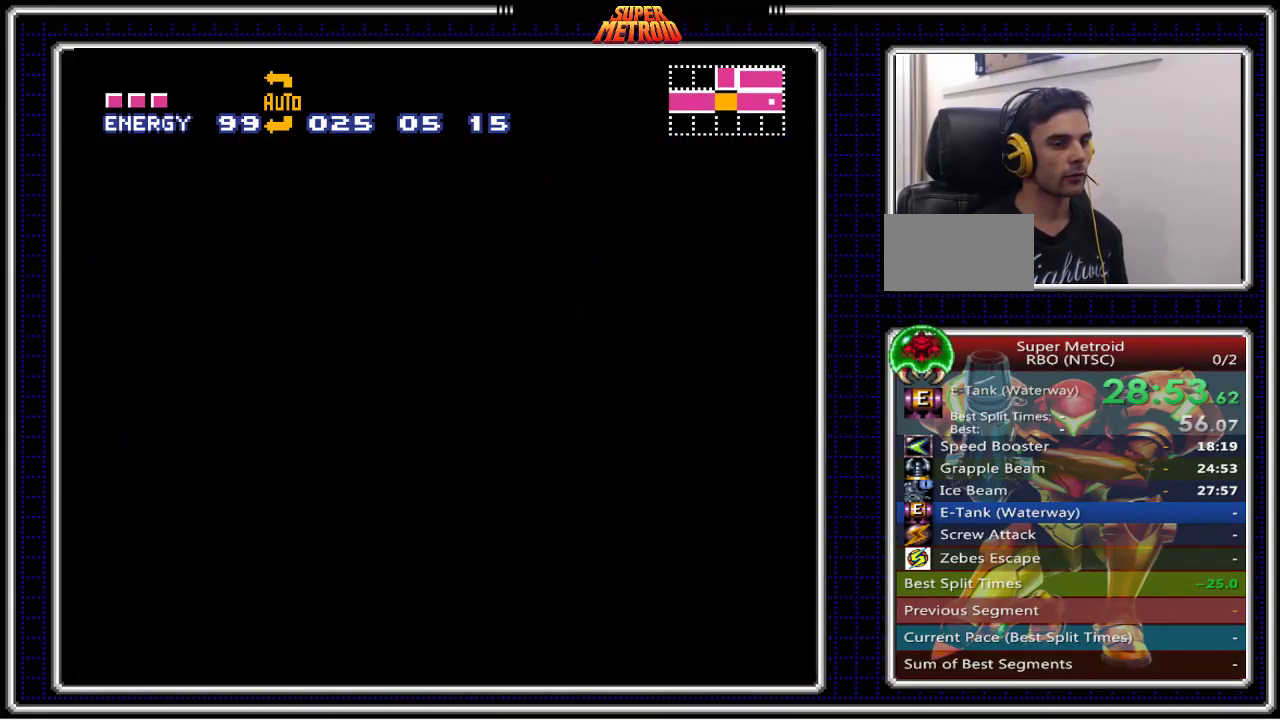
{"dt_ms": 500, "buttons": ["B", "X", "DPAD_LEFT"], "events": [[117, "DPAD_LEFT", "down"]]}
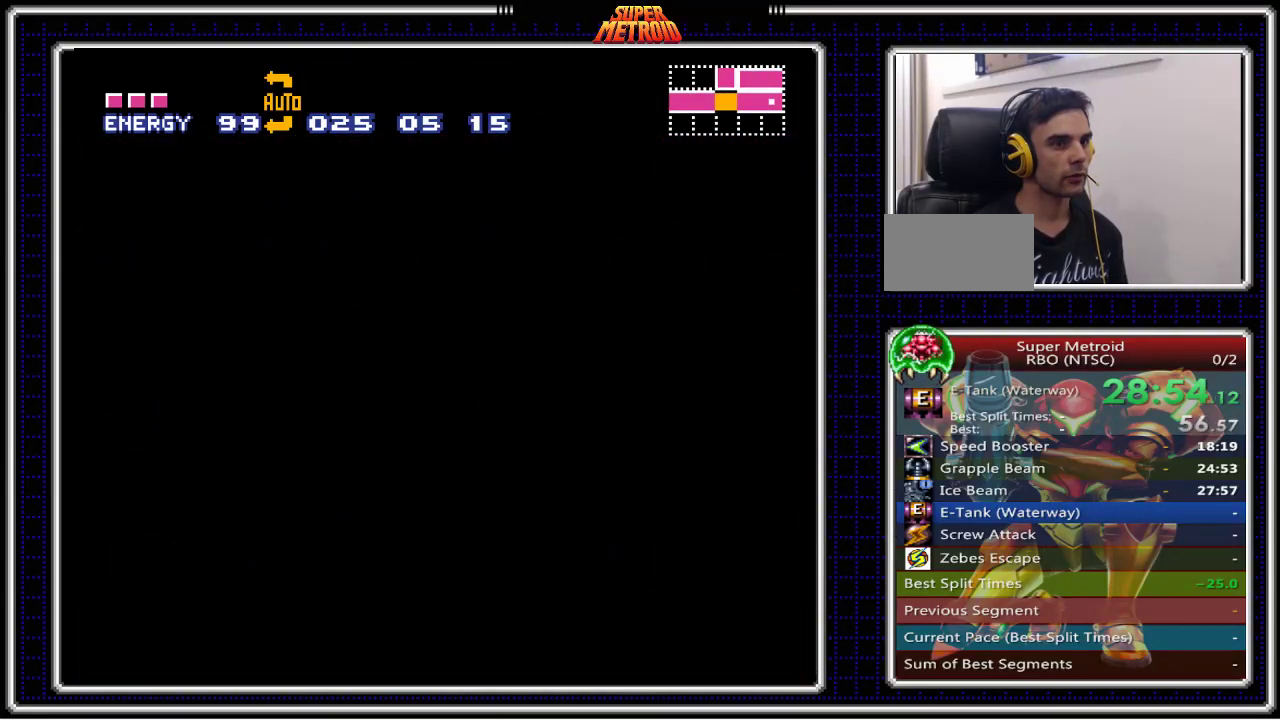
{"dt_ms": 500, "buttons": ["B", "X", "DPAD_LEFT"], "events": []}
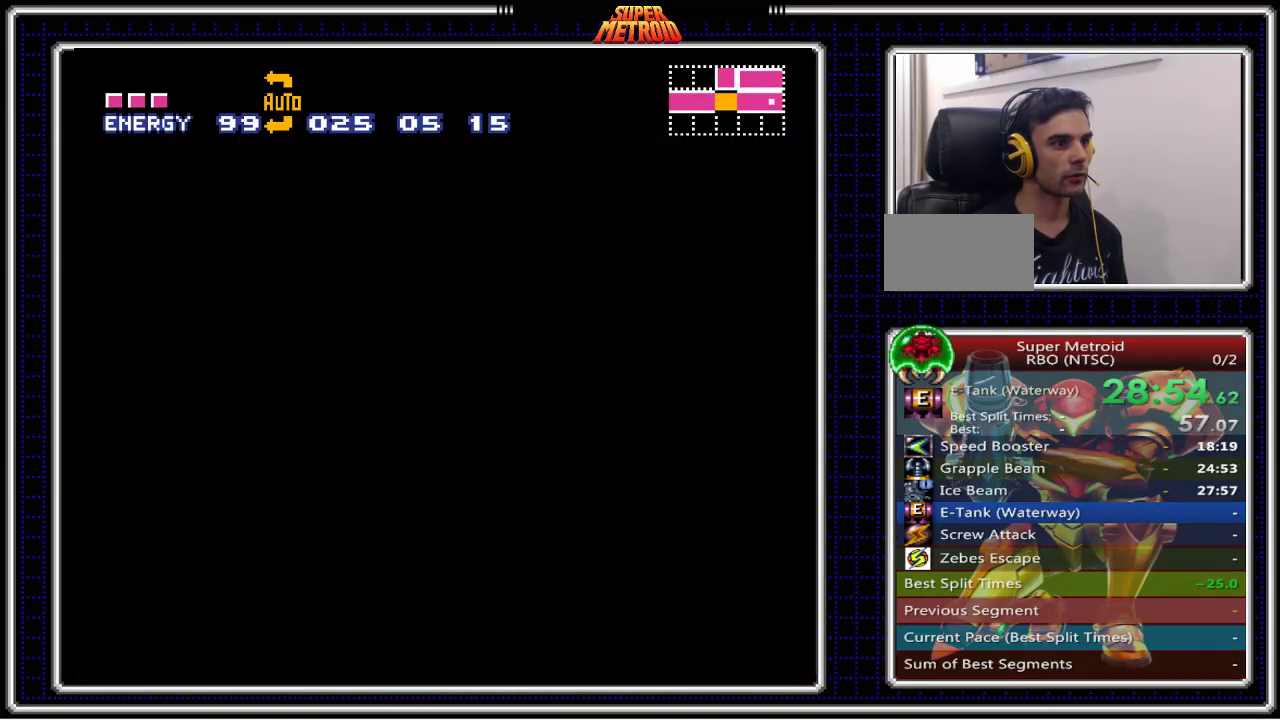
{"dt_ms": 500, "buttons": ["B", "X", "DPAD_LEFT"], "events": []}
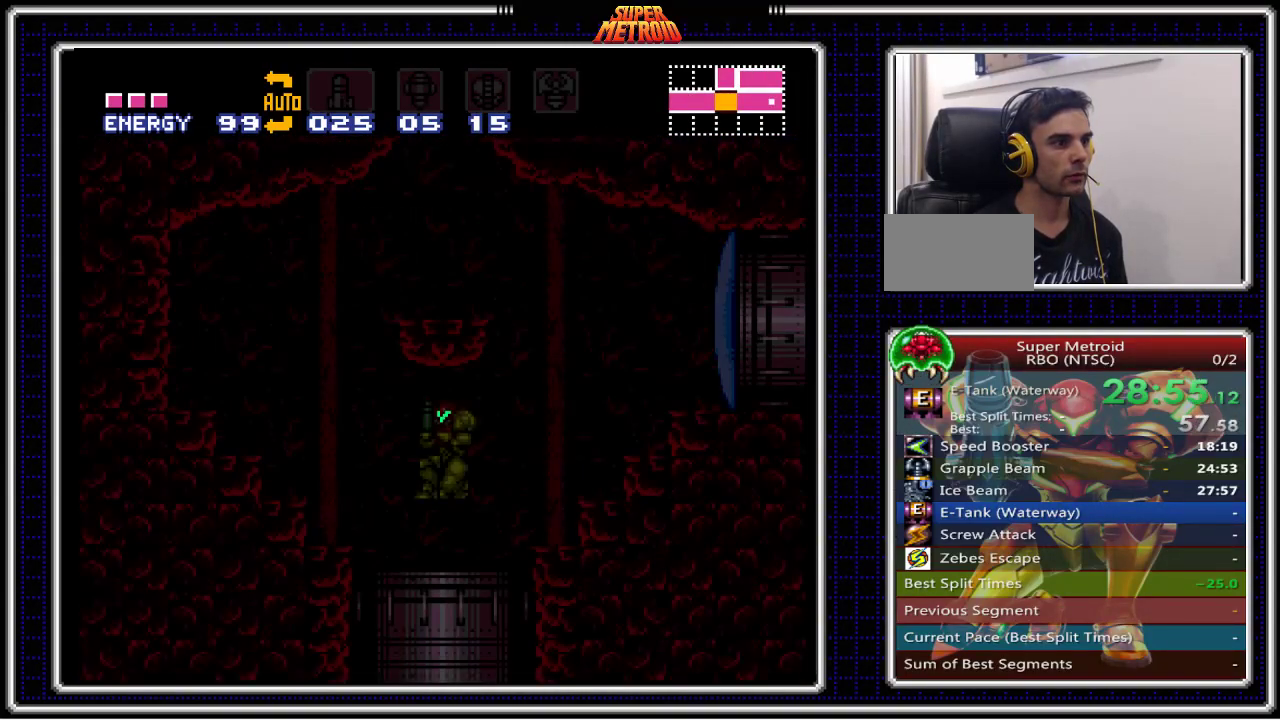
{"dt_ms": 500, "buttons": ["B", "X", "DPAD_UP"], "events": [[233, "DPAD_UP", "down"], [250, "DPAD_LEFT", "up"], [400, "X", "up"], [483, "X", "down"]]}
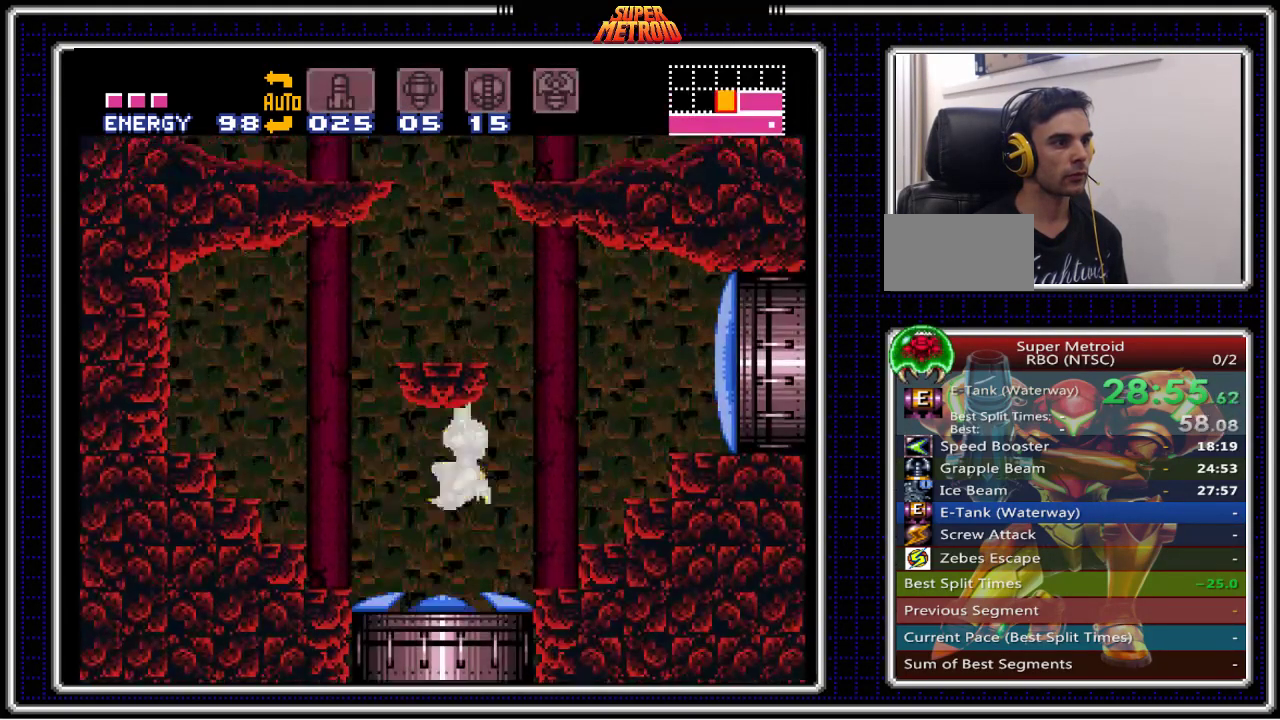
{"dt_ms": 500, "buttons": ["A", "B", "DPAD_RIGHT"], "events": [[33, "DPAD_LEFT", "down"], [83, "X", "up"], [150, "X", "down"], [267, "X", "up"], [433, "DPAD_LEFT", "up"], [450, "A", "down"], [450, "DPAD_RIGHT", "down"], [467, "DPAD_UP", "up"]]}
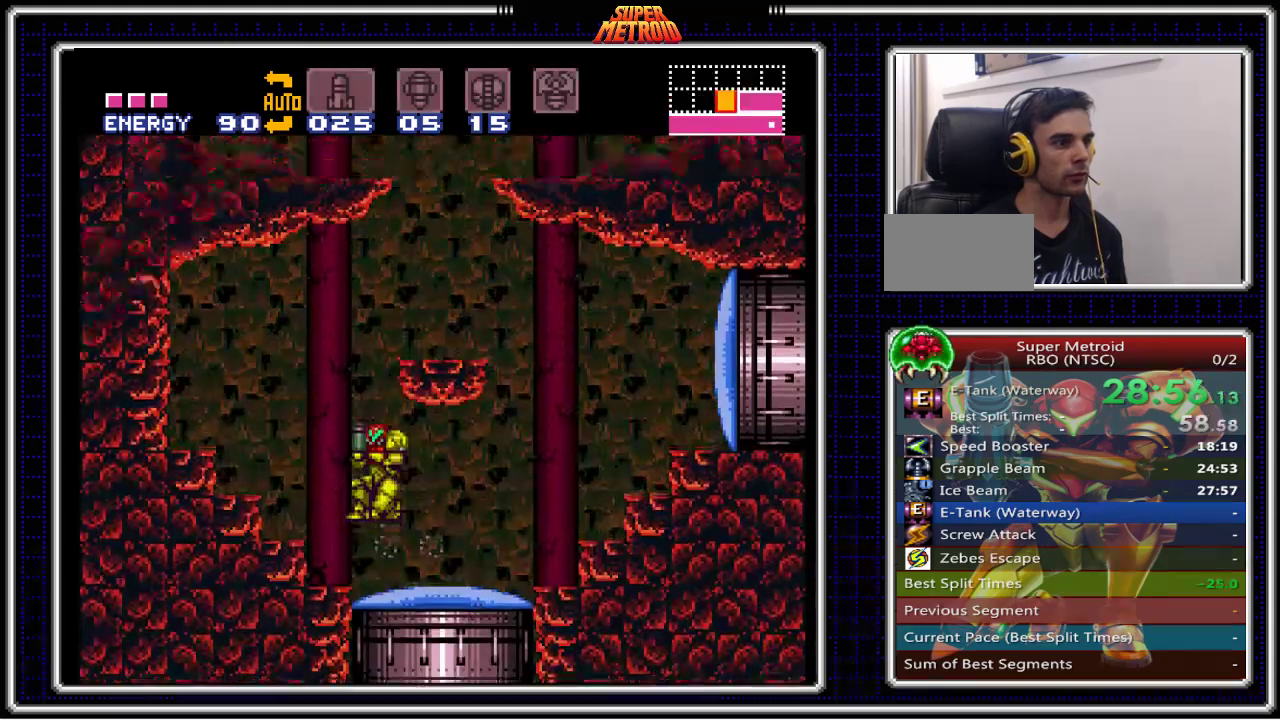
{"dt_ms": 500, "buttons": ["B", "X", "DPAD_UP"], "events": [[317, "A", "up"], [333, "DPAD_UP", "down"], [400, "X", "down"], [500, "DPAD_RIGHT", "up"]]}
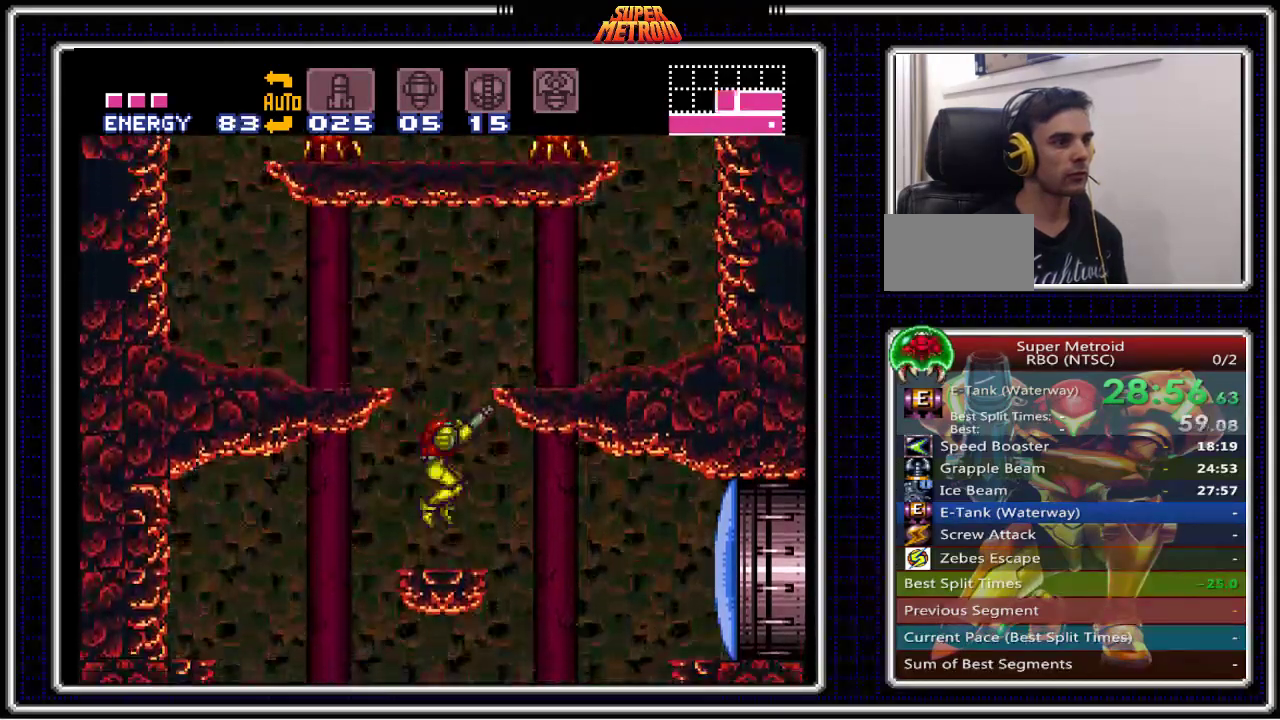
{"dt_ms": 500, "buttons": ["B", "DPAD_UP"], "events": [[17, "X", "up"], [267, "A", "down"], [367, "A", "up"], [383, "X", "down"], [450, "X", "up"]]}
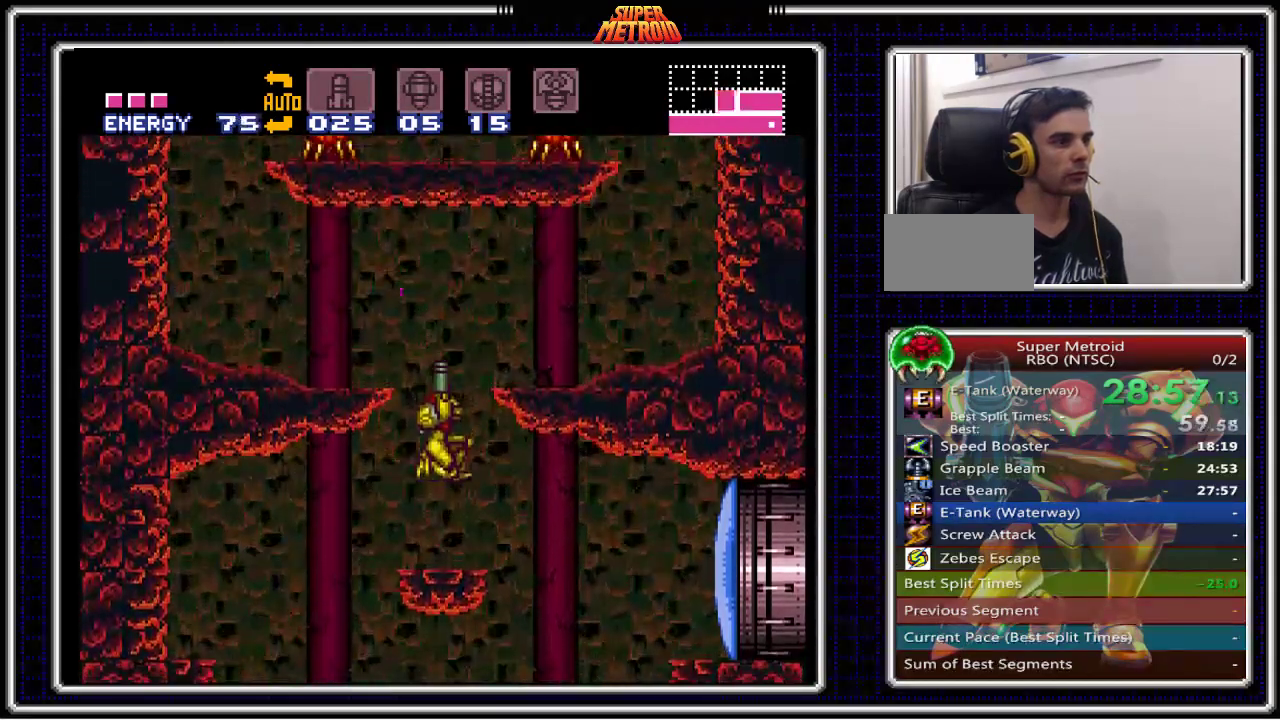
{"dt_ms": 500, "buttons": ["A", "B", "DPAD_UP"], "events": [[17, "A", "down"], [17, "DPAD_LEFT", "down"], [17, "DPAD_UP", "up"], [183, "DPAD_UP", "down"], [200, "DPAD_LEFT", "up"], [217, "DPAD_RIGHT", "down"], [217, "DPAD_UP", "up"], [233, "A", "up"], [267, "DPAD_UP", "down"], [283, "DPAD_RIGHT", "up"], [367, "A", "down"]]}
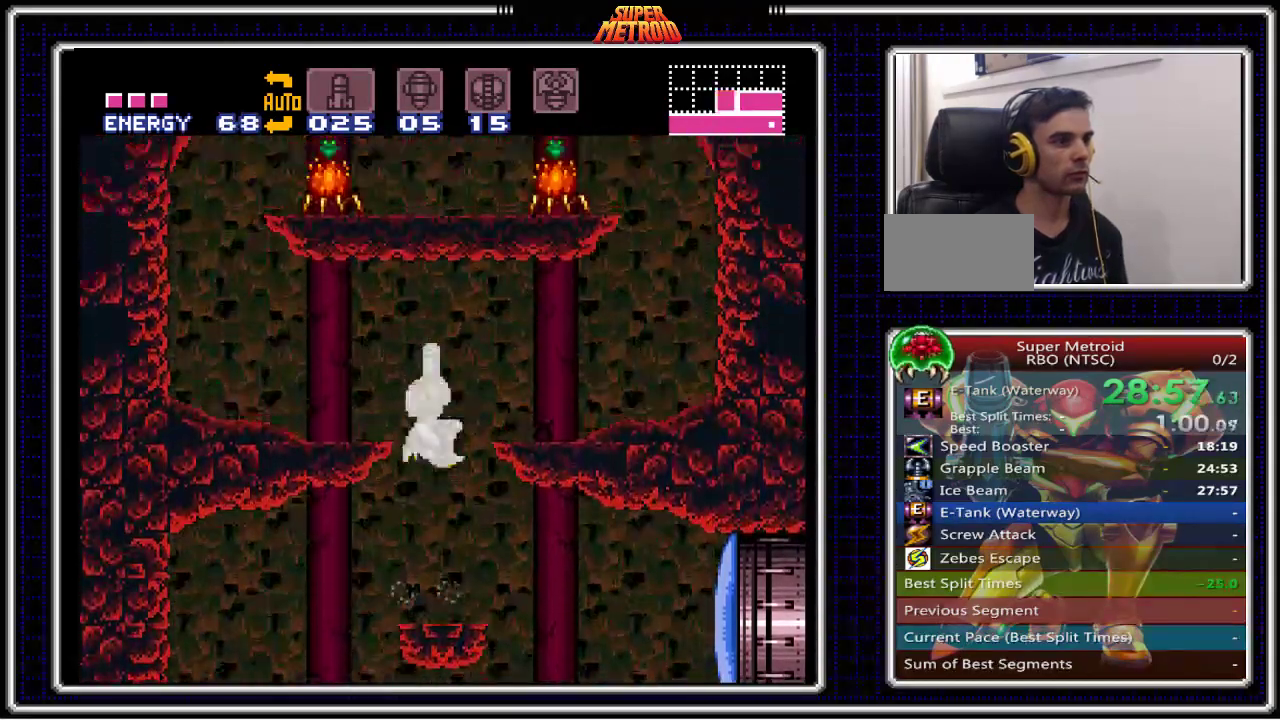
{"dt_ms": 500, "buttons": ["B", "DPAD_UP", "DPAD_LEFT"], "events": [[17, "DPAD_LEFT", "down"], [17, "DPAD_UP", "up"], [167, "DPAD_UP", "down"], [183, "A", "up"], [233, "X", "down"], [367, "X", "up"]]}
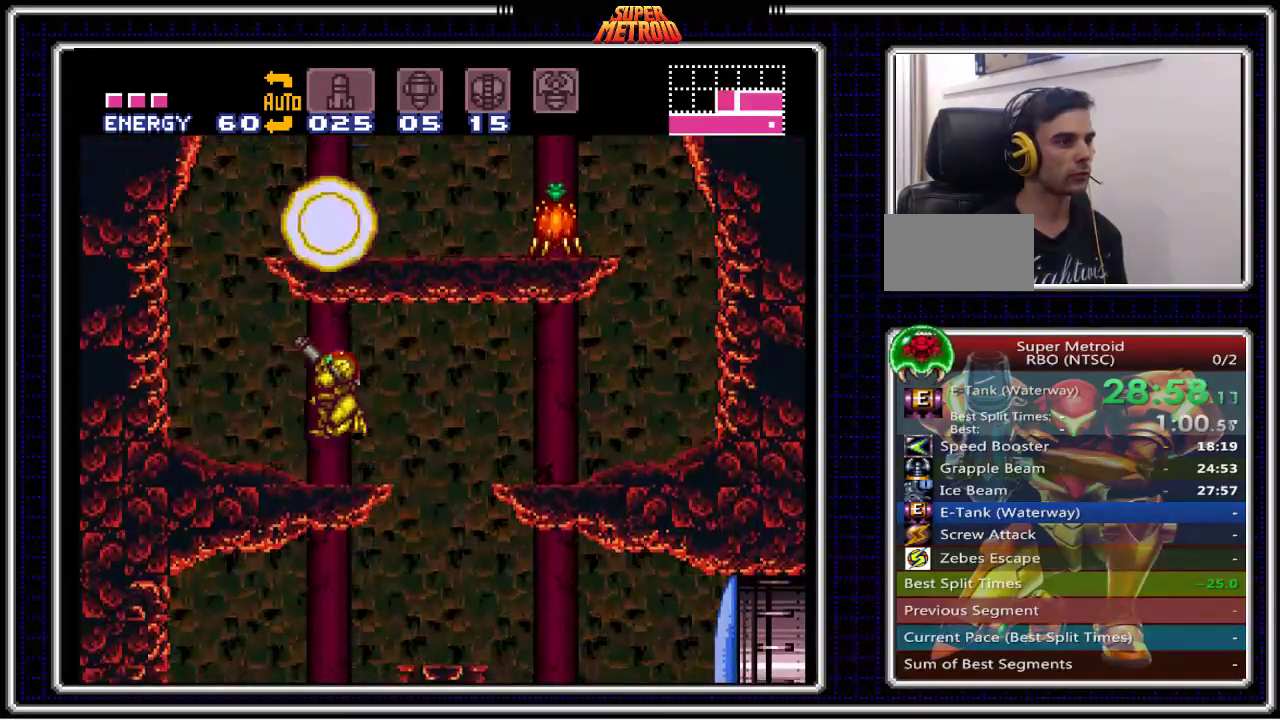
{"dt_ms": 500, "buttons": ["A", "B", "DPAD_RIGHT"], "events": [[250, "DPAD_UP", "up"], [317, "DPAD_UP", "down"], [333, "A", "down"], [333, "DPAD_LEFT", "up"], [350, "DPAD_RIGHT", "down"], [350, "DPAD_UP", "up"]]}
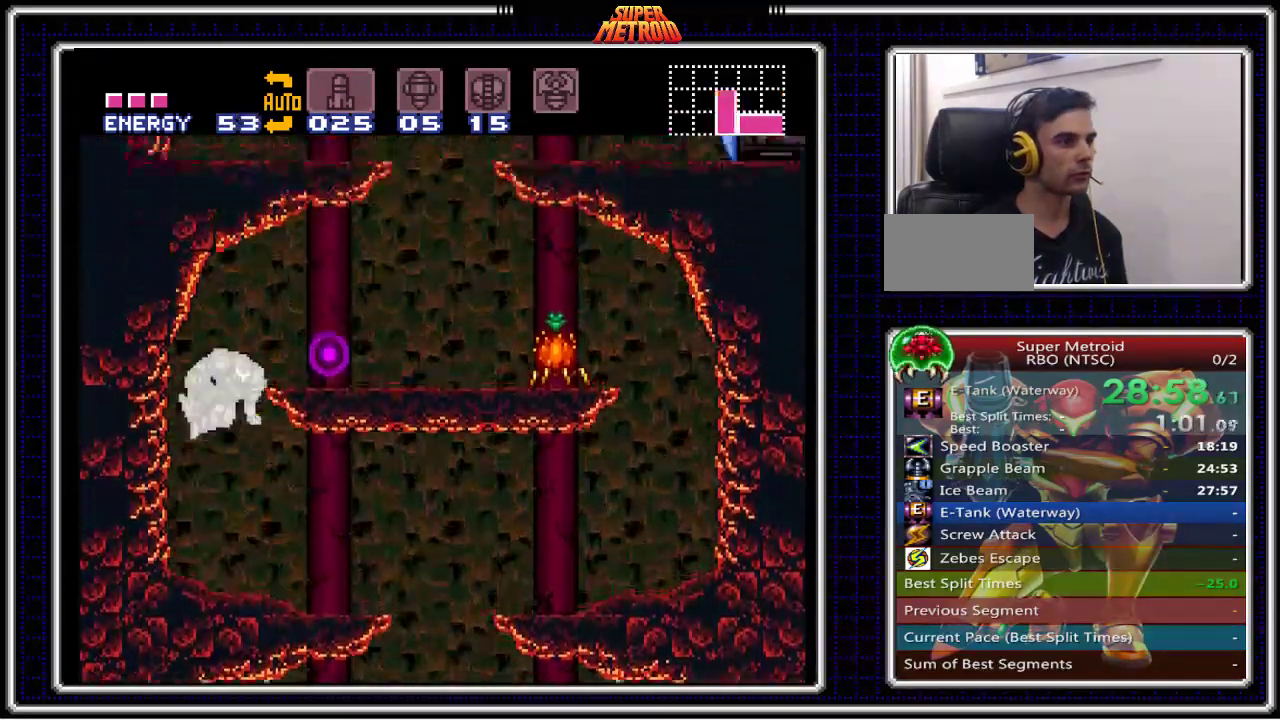
{"dt_ms": 500, "buttons": ["B", "DPAD_RIGHT"], "events": [[117, "A", "up"], [200, "X", "down"], [300, "X", "up"], [417, "X", "down"], [483, "X", "up"]]}
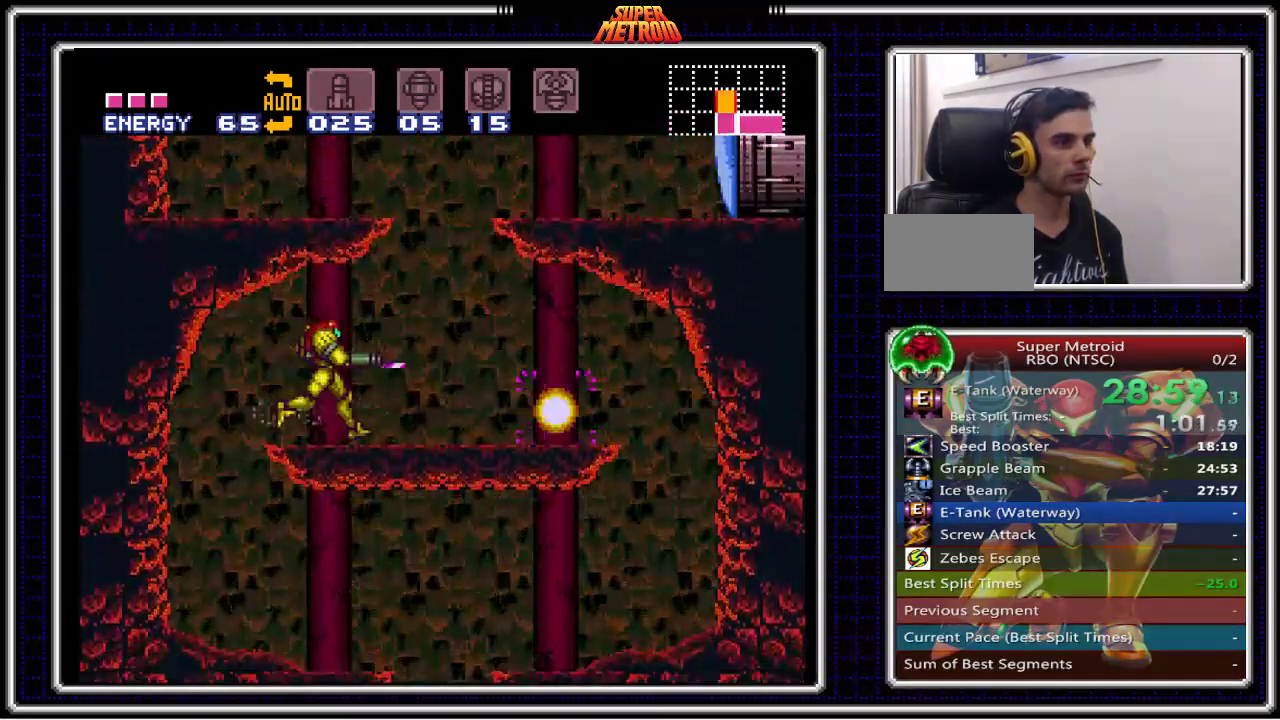
{"dt_ms": 500, "buttons": ["B", "DPAD_LEFT"], "events": [[67, "X", "down"], [183, "X", "up"], [283, "DPAD_RIGHT", "up"], [300, "DPAD_LEFT", "down"]]}
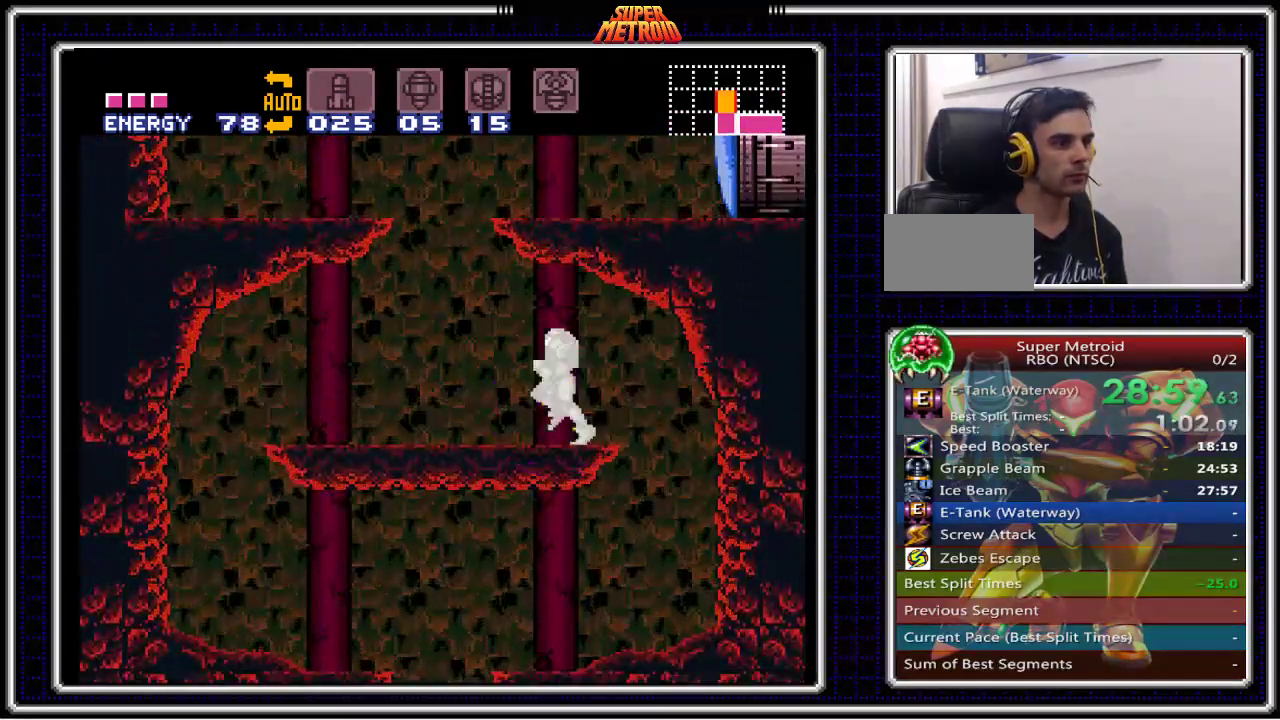
{"dt_ms": 500, "buttons": ["B", "DPAD_RIGHT"], "events": [[200, "A", "down"], [217, "DPAD_LEFT", "up"], [233, "DPAD_RIGHT", "down"], [483, "A", "up"]]}
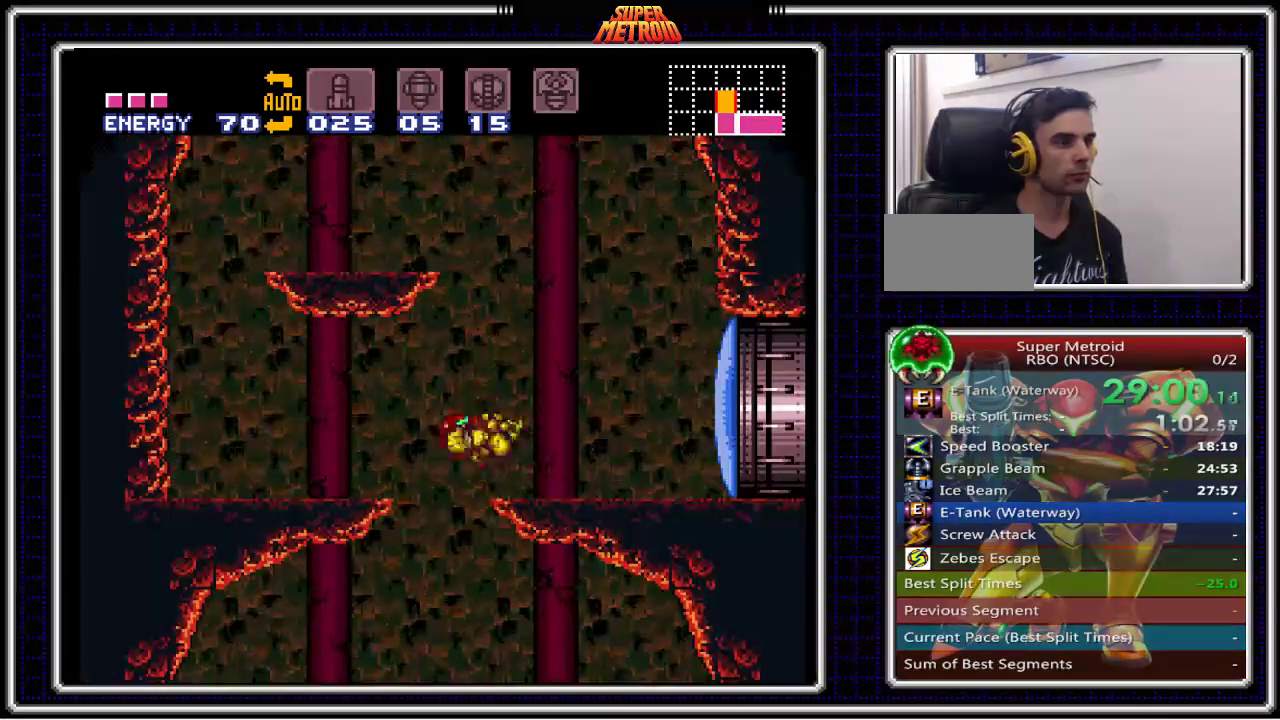
{"dt_ms": 500, "buttons": ["A", "B", "DPAD_LEFT"], "events": [[400, "A", "down"], [483, "DPAD_LEFT", "down"], [483, "DPAD_RIGHT", "up"]]}
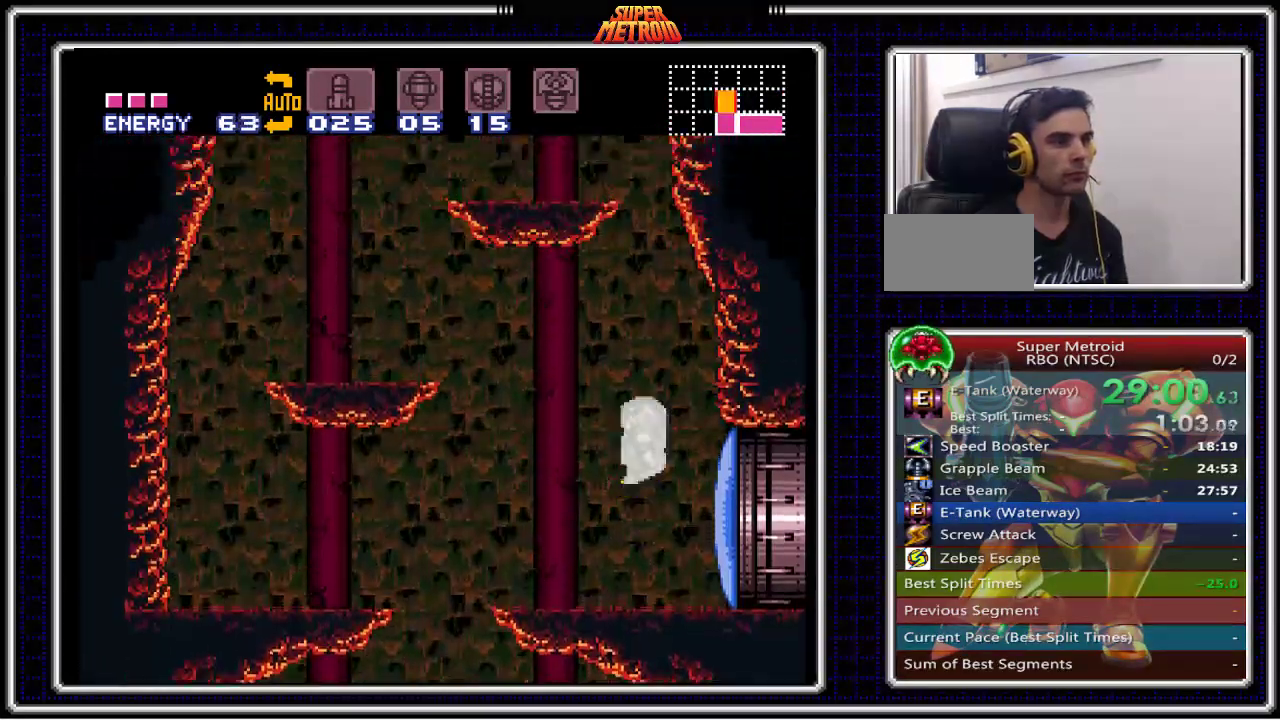
{"dt_ms": 500, "buttons": ["A", "B", "DPAD_RIGHT"], "events": [[400, "DPAD_LEFT", "up"], [400, "DPAD_RIGHT", "down"]]}
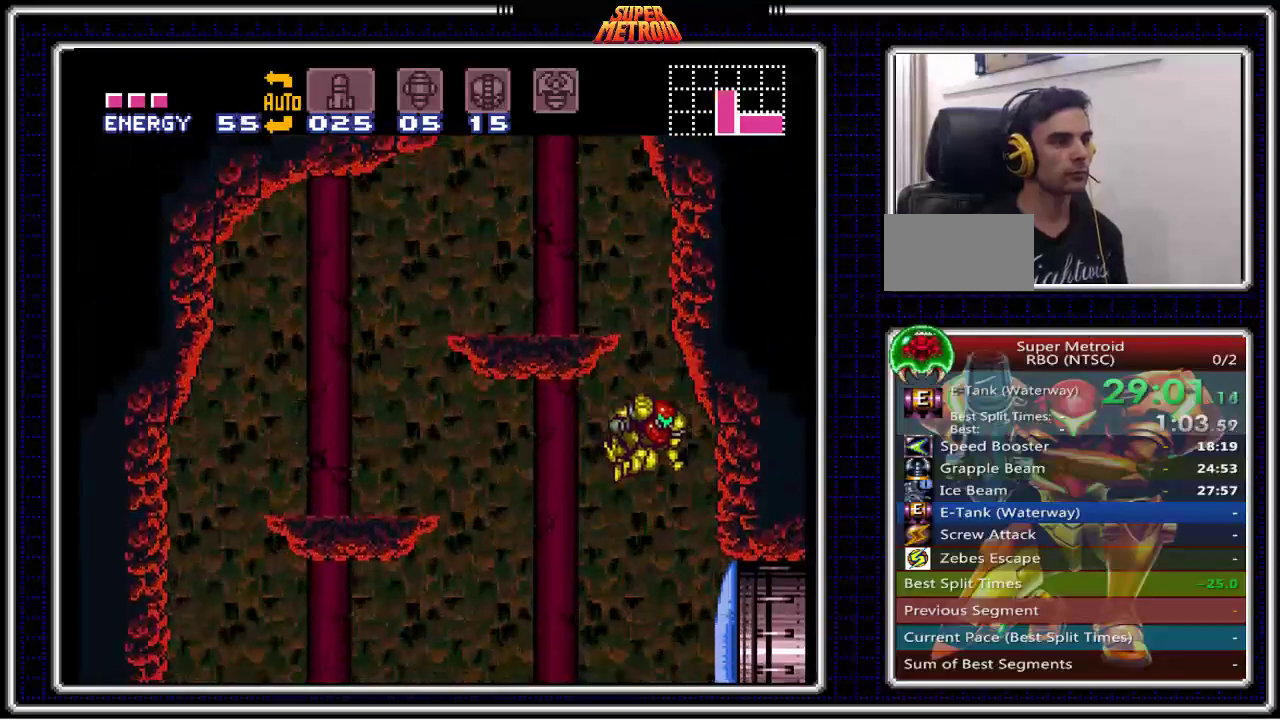
{"dt_ms": 500, "buttons": ["A", "B"], "events": [[83, "A", "up"], [100, "DPAD_UP", "down"], [117, "DPAD_RIGHT", "up"], [217, "DPAD_LEFT", "down"], [250, "DPAD_LEFT", "up"], [333, "DPAD_UP", "up"], [500, "A", "down"]]}
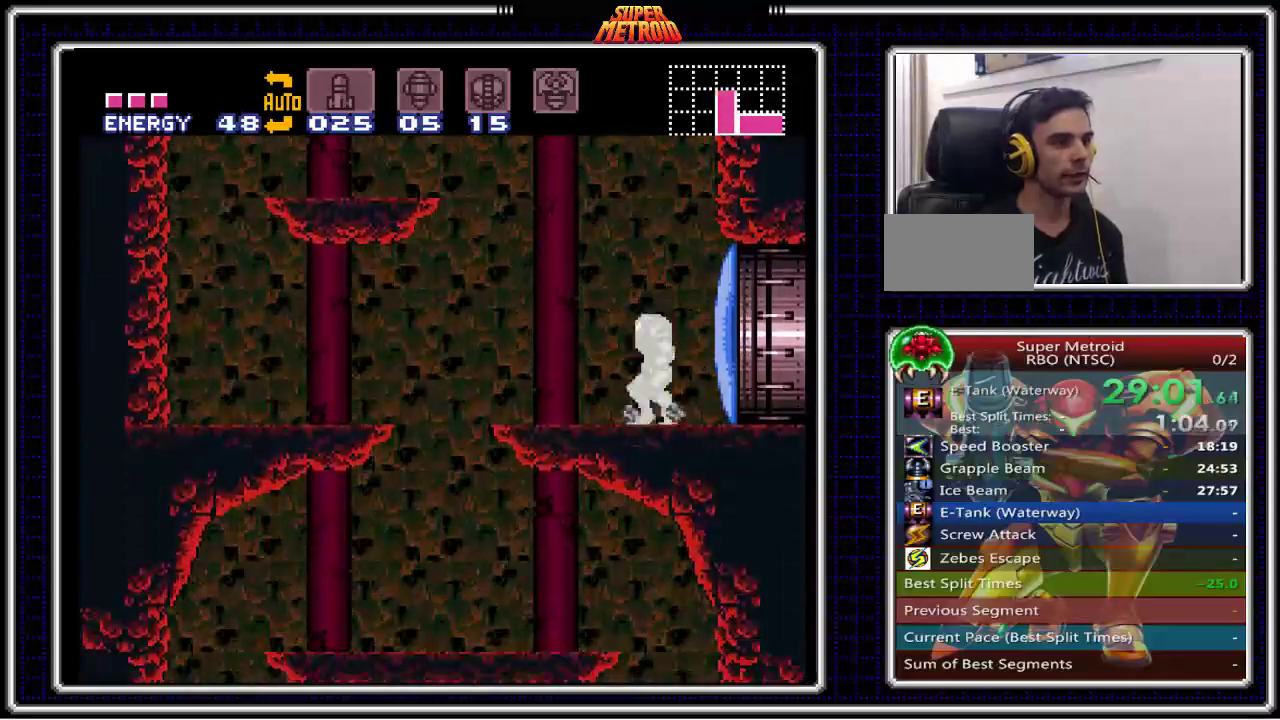
{"dt_ms": 500, "buttons": ["A", "B", "DPAD_LEFT"], "events": [[483, "DPAD_LEFT", "down"]]}
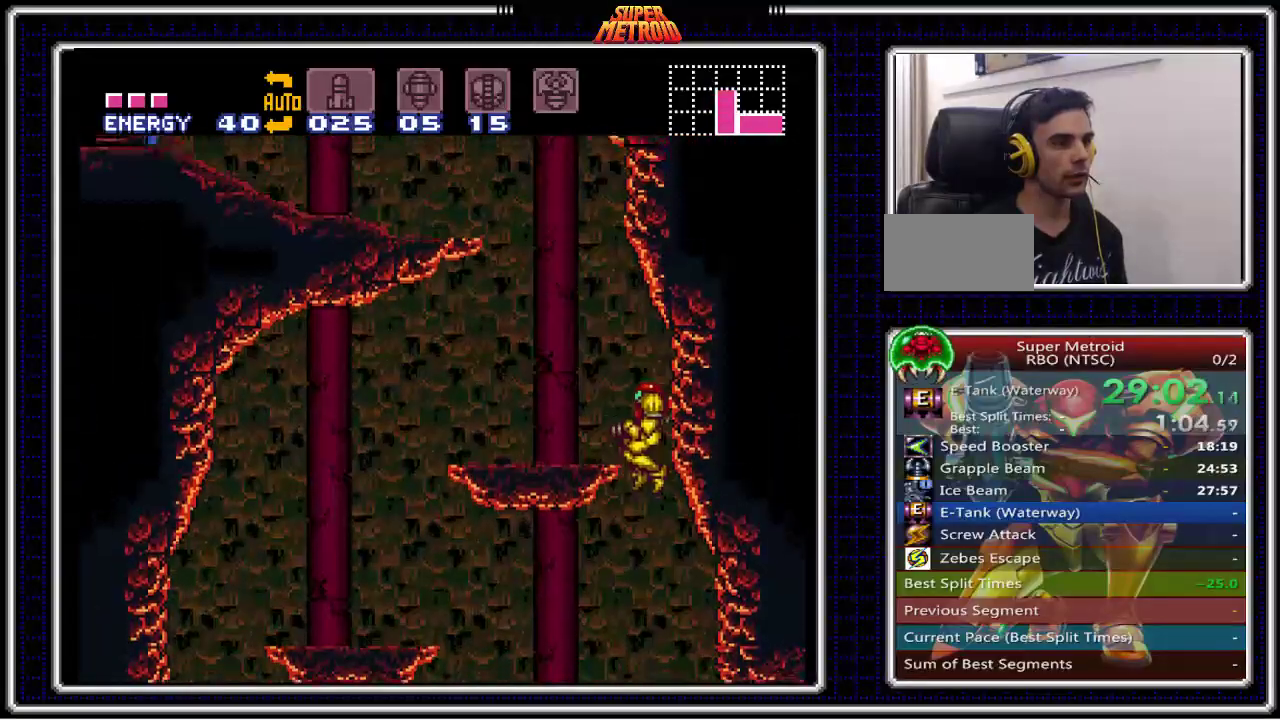
{"dt_ms": 500, "buttons": ["A", "B", "DPAD_LEFT"], "events": [[150, "A", "up"], [250, "DPAD_LEFT", "up"], [367, "DPAD_LEFT", "down"], [483, "A", "down"]]}
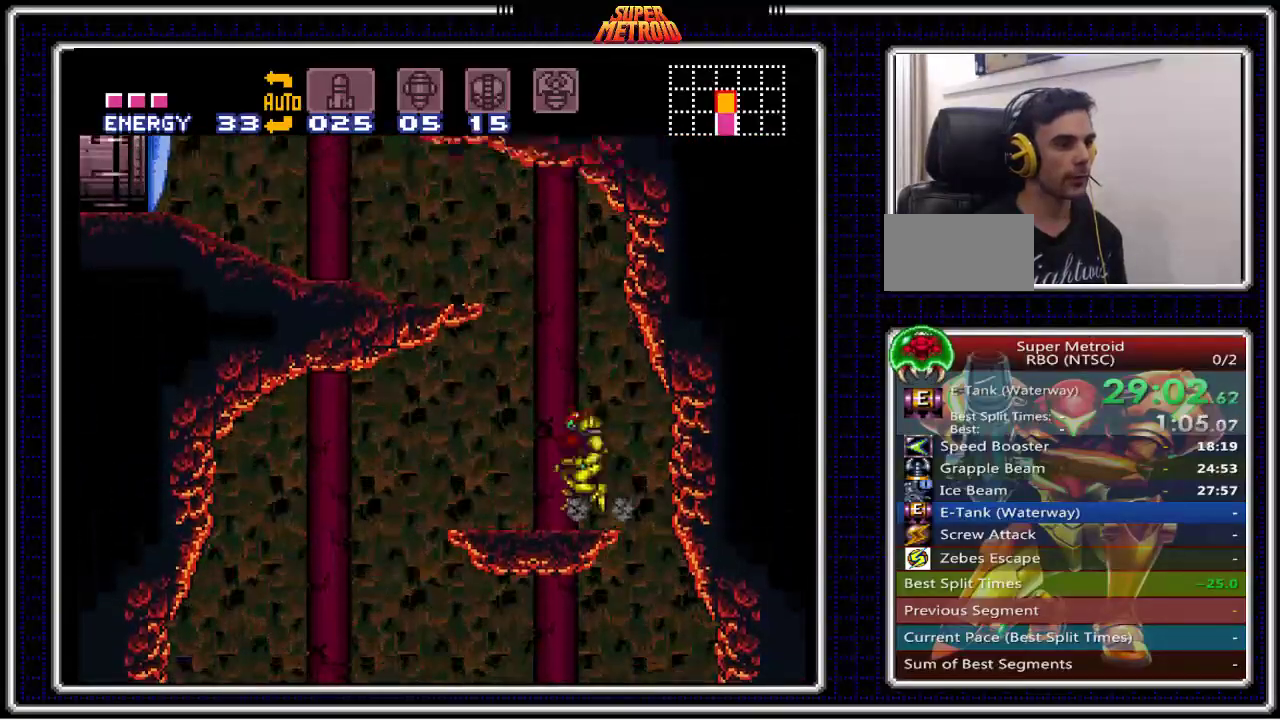
{"dt_ms": 500, "buttons": ["B", "DPAD_LEFT"], "events": [[267, "A", "up"], [333, "X", "down"], [450, "X", "up"]]}
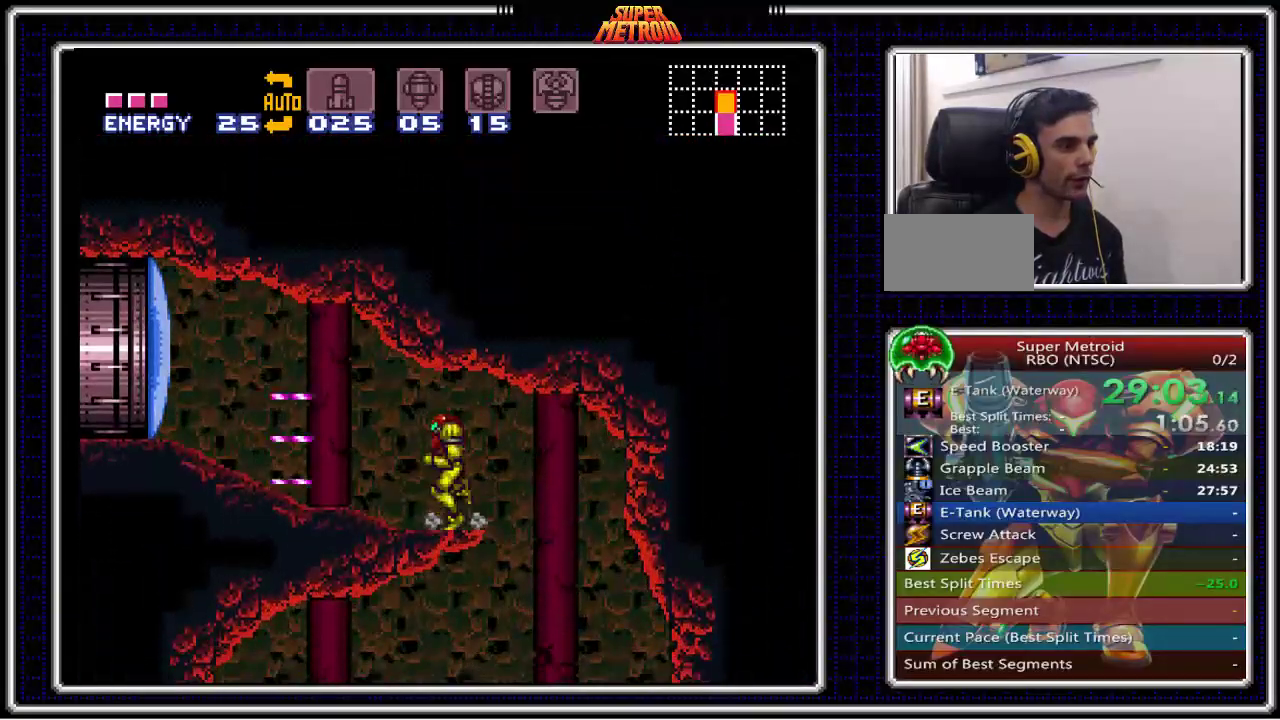
{"dt_ms": 1000, "buttons": ["B", "X", "L1", "DPAD_LEFT"]}
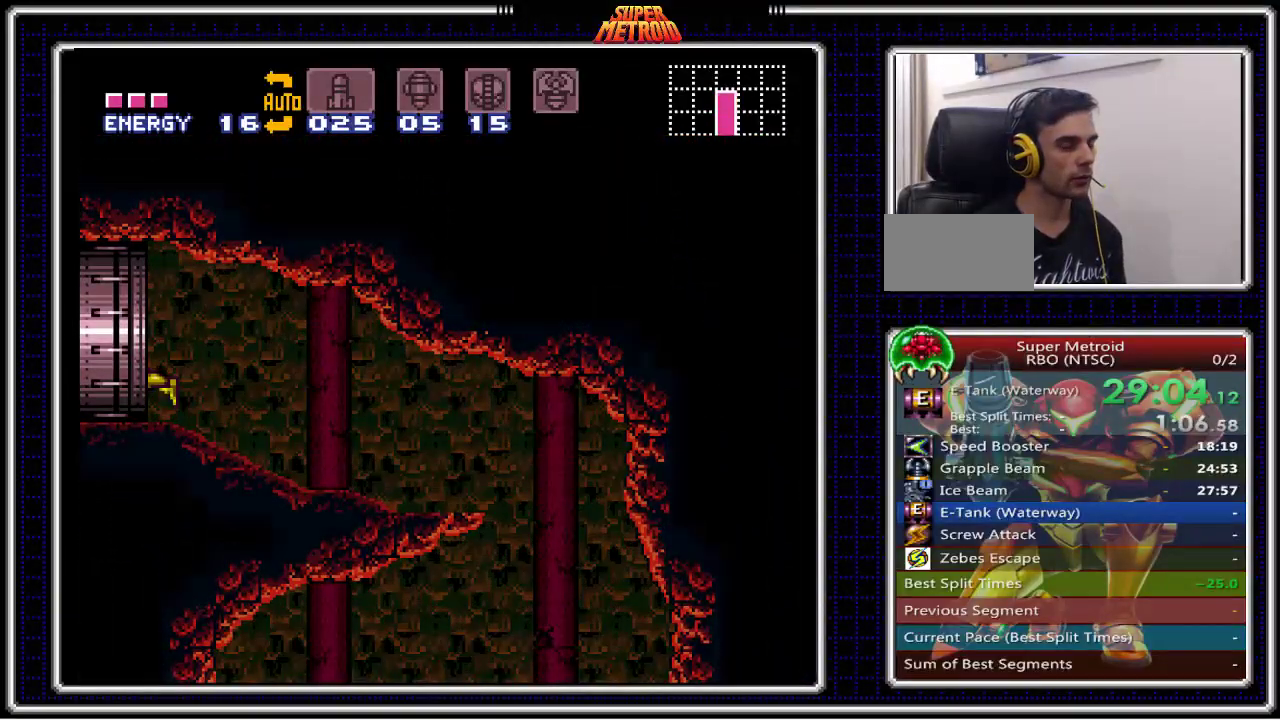
{"dt_ms": 500, "buttons": ["B", "X", "L1"], "events": [[33, "DPAD_LEFT", "up"]]}
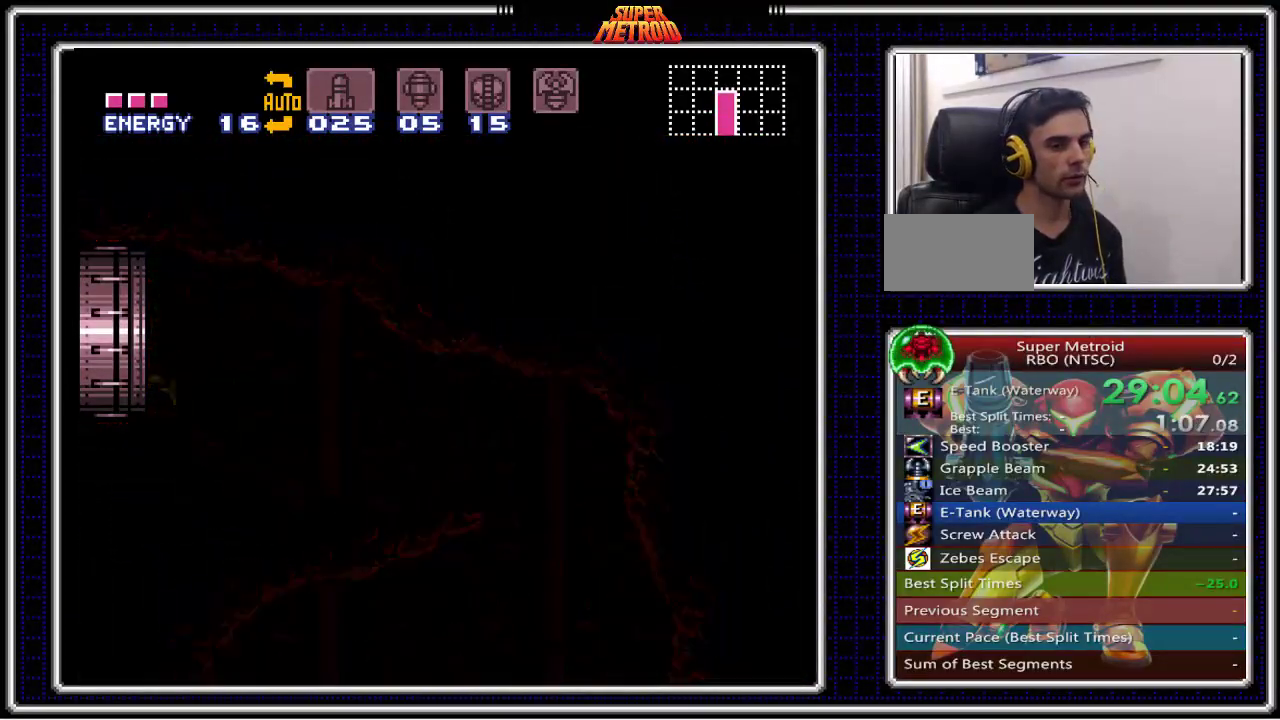
{"dt_ms": 500, "buttons": ["B", "X", "L1"], "events": []}
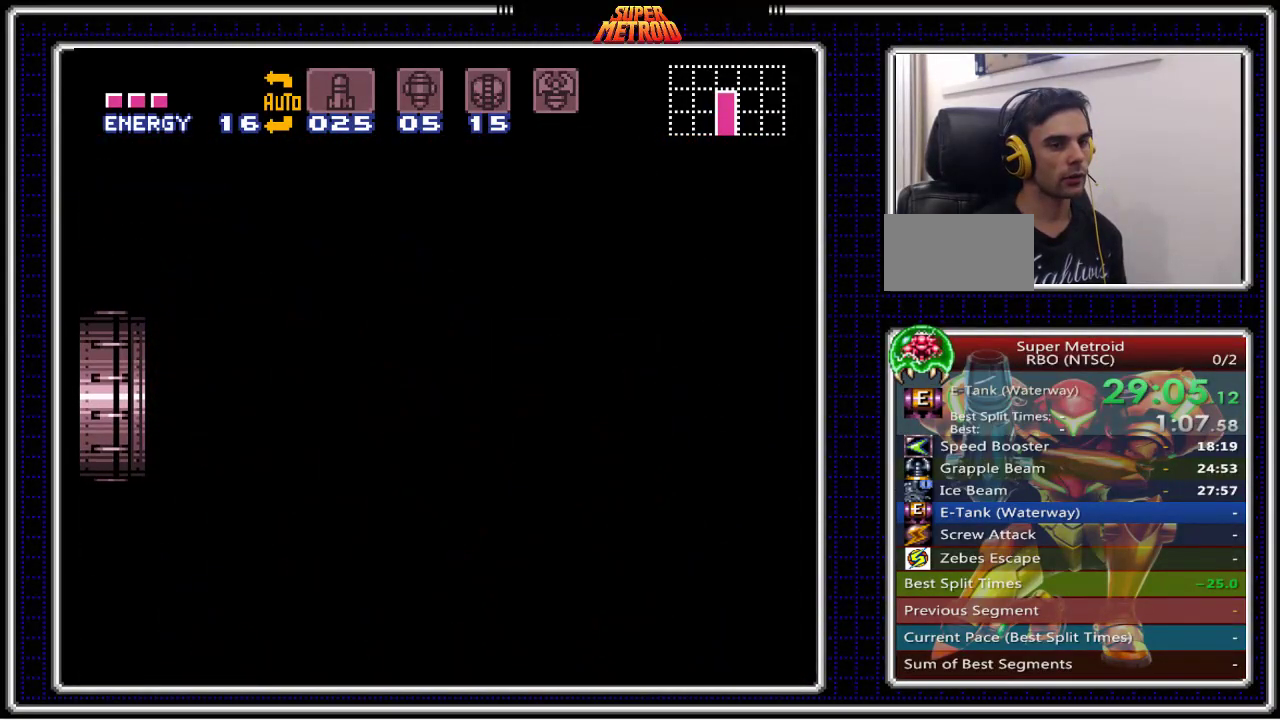
{"dt_ms": 500, "buttons": ["B", "X", "L1"], "events": []}